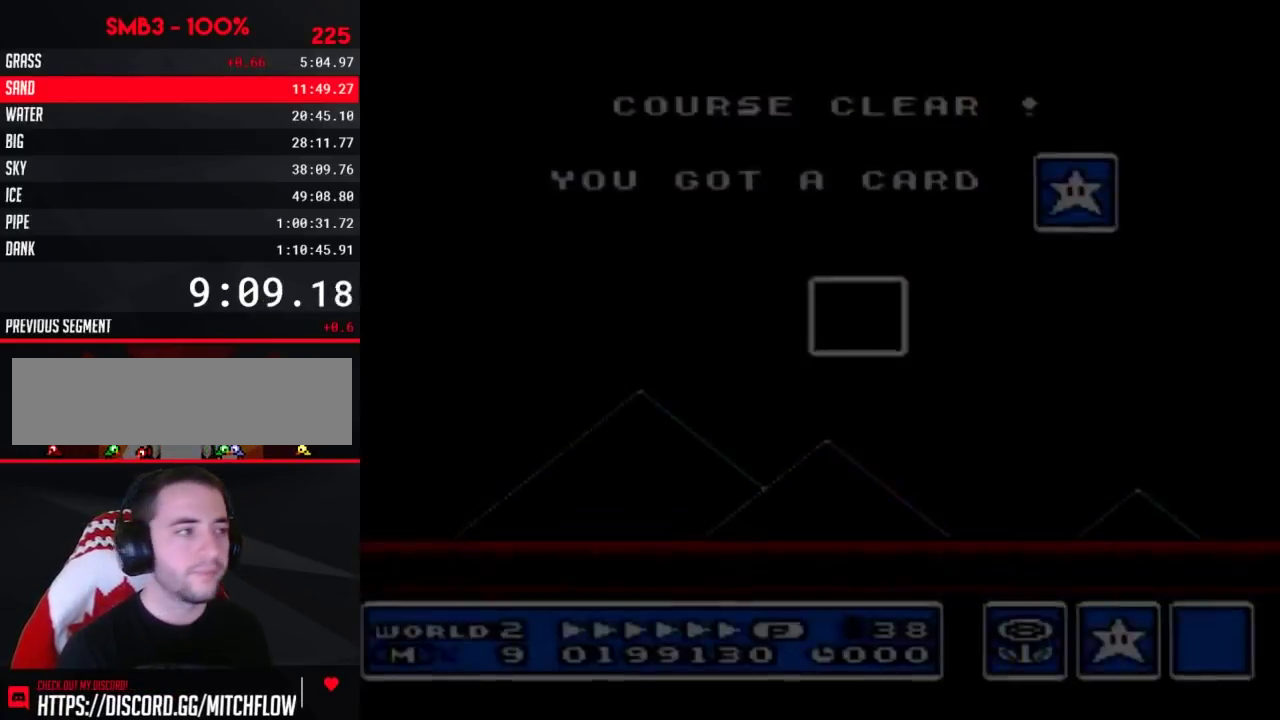
Gameplay with a controller (Nintendo layout); each line is a JSON object with the inputs held at the frame after it. "events" lists button and stick changes between this image and that frame as [ms after this image, input, new state], when the widget could be followed in between. Not read: L3 R3.
{"buttons": ["DPAD_RIGHT"], "events": [[317, "DPAD_RIGHT", "down"]]}
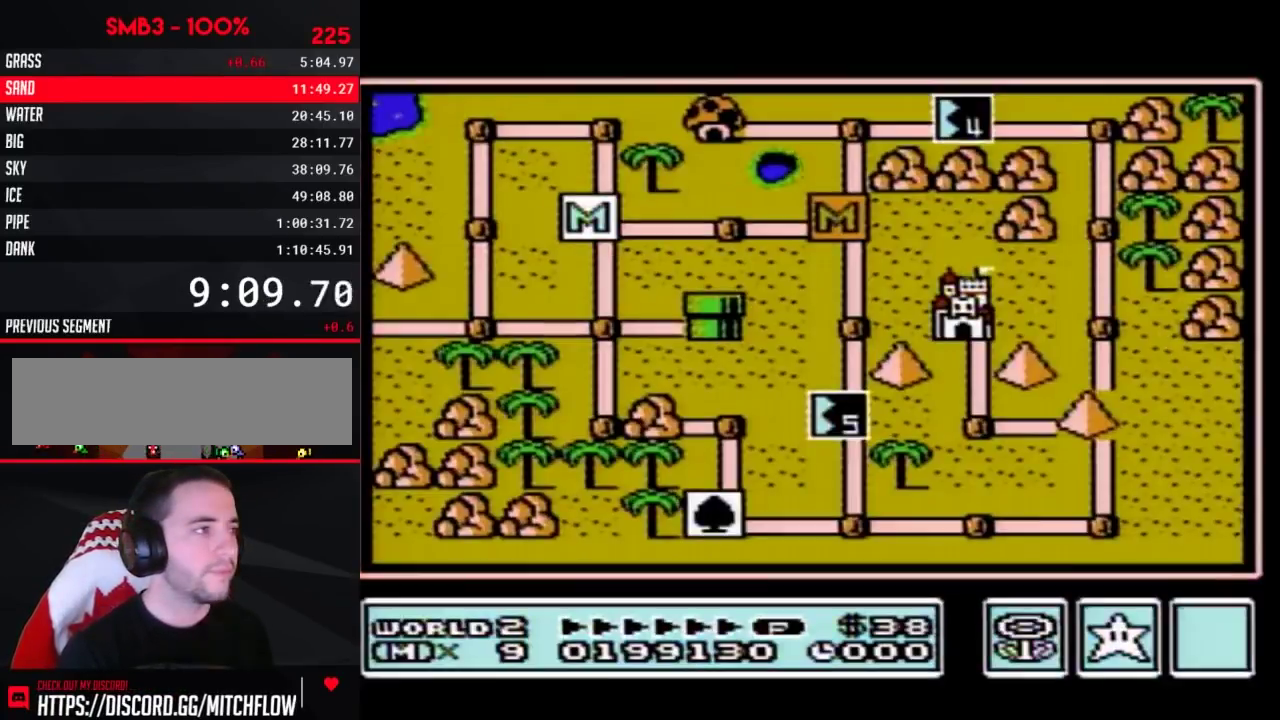
{"buttons": ["DPAD_RIGHT"], "events": []}
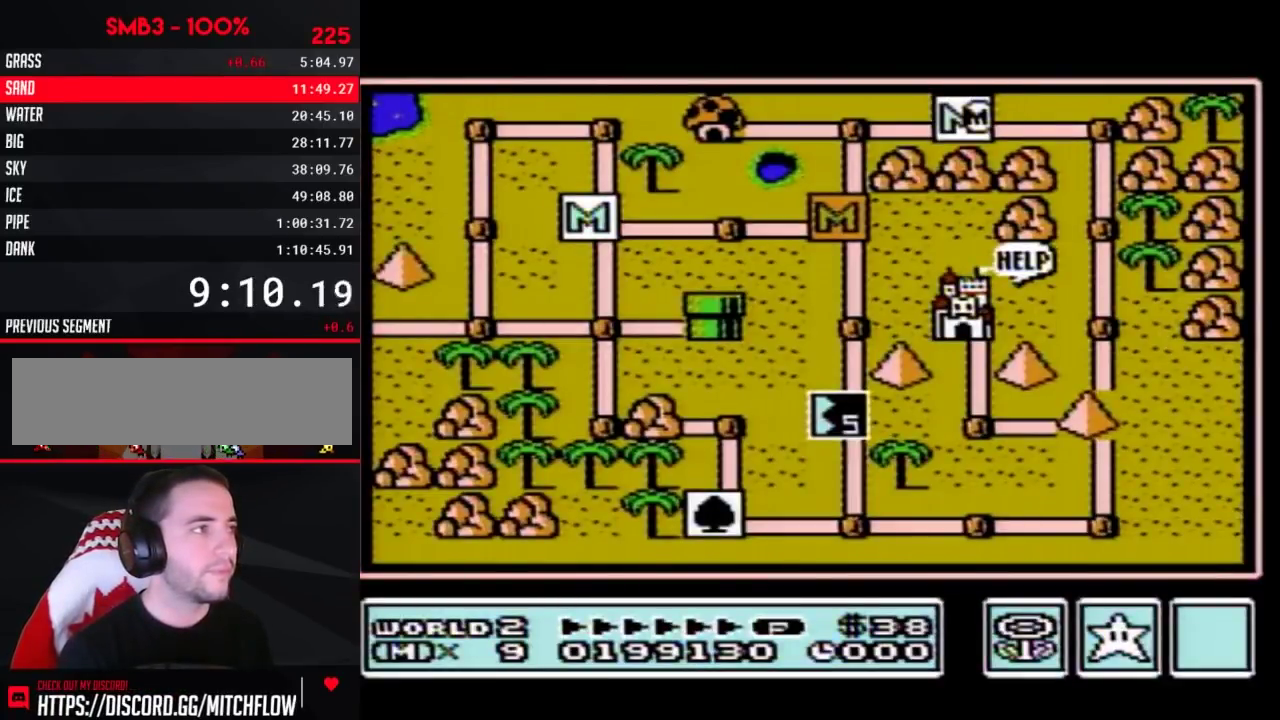
{"buttons": ["DPAD_RIGHT"], "events": []}
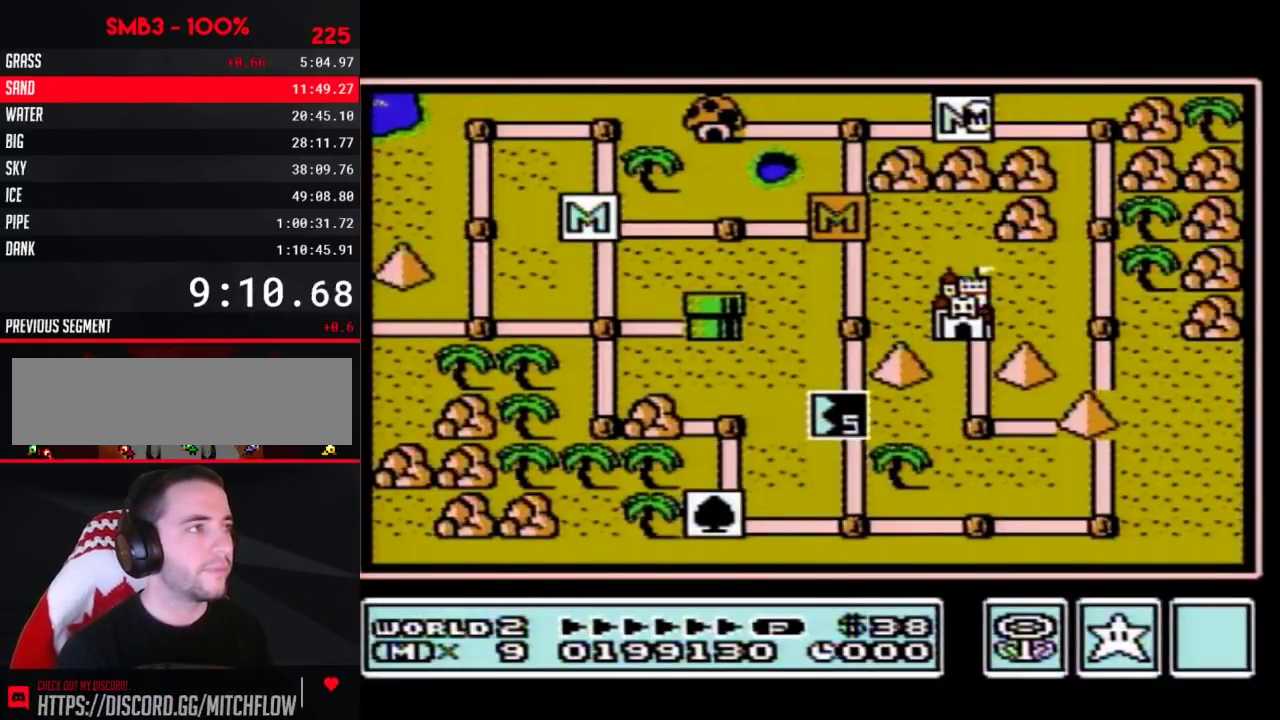
{"buttons": ["DPAD_RIGHT"], "events": []}
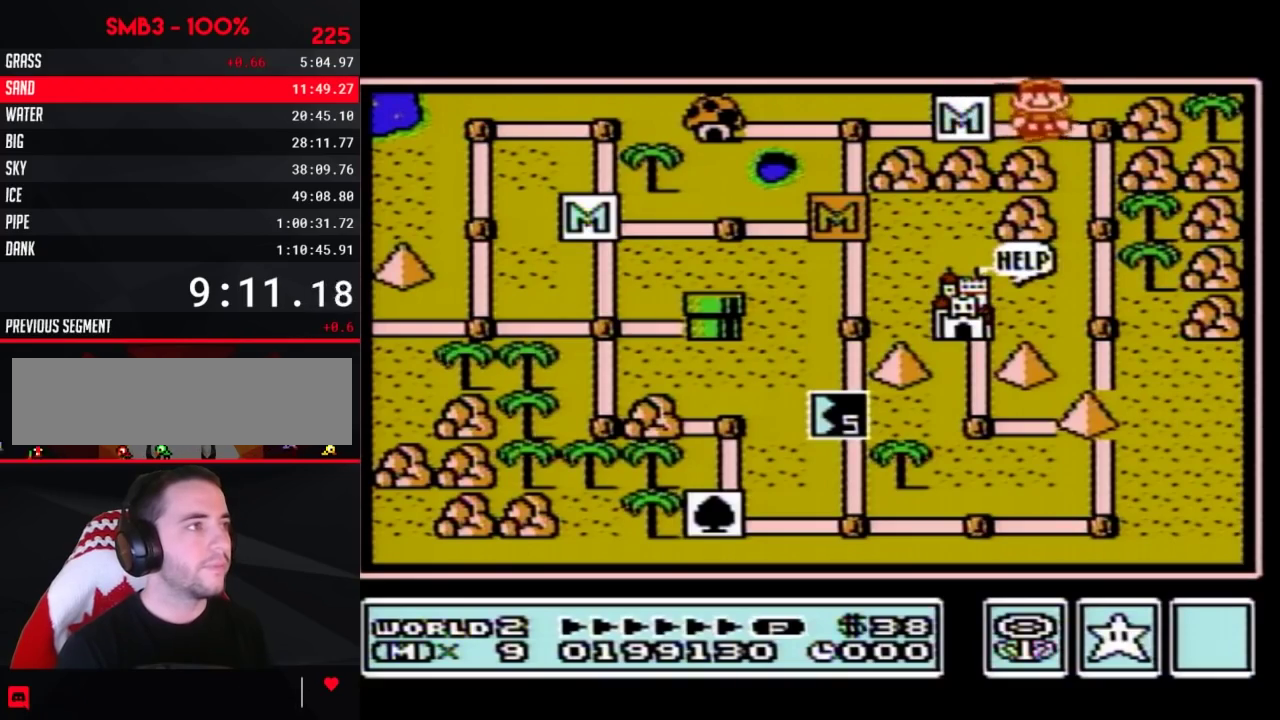
{"buttons": ["DPAD_LEFT"], "events": [[167, "B", "down"], [167, "DPAD_RIGHT", "up"], [233, "B", "up"], [483, "DPAD_LEFT", "down"]]}
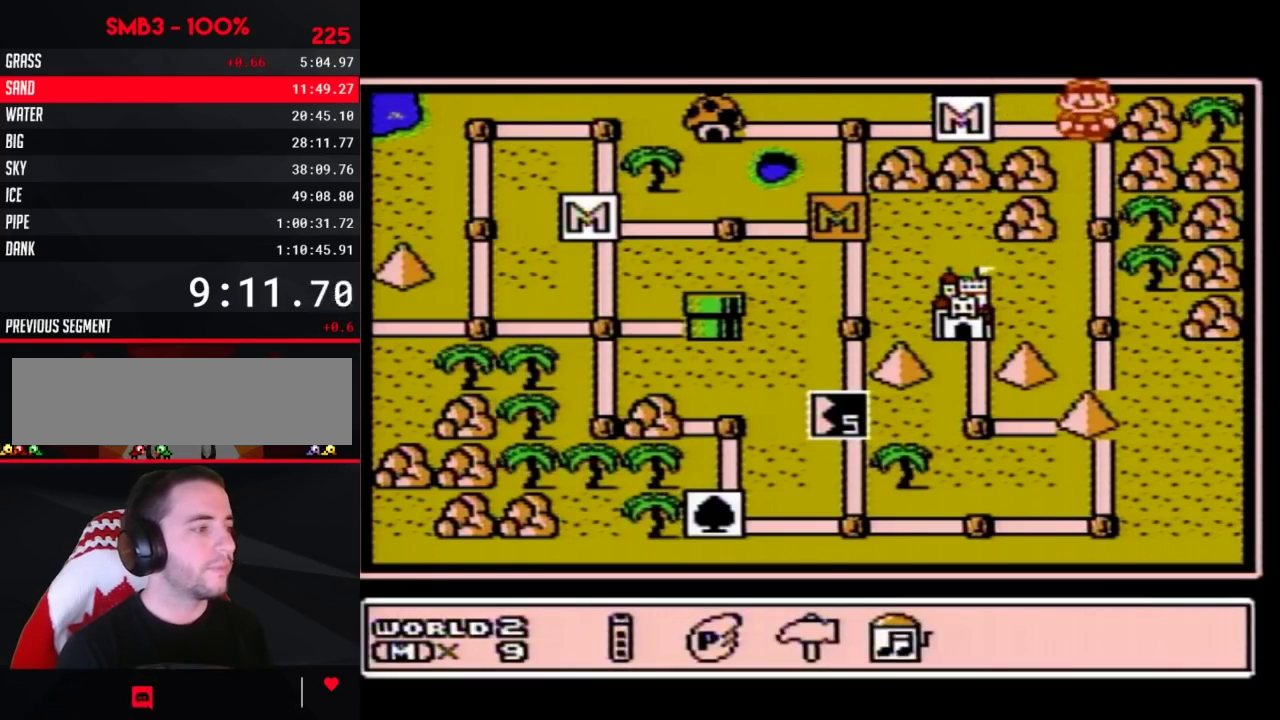
{"buttons": ["DPAD_RIGHT"], "events": [[50, "DPAD_LEFT", "up"], [133, "DPAD_LEFT", "down"], [200, "DPAD_LEFT", "up"], [300, "DPAD_RIGHT", "down"], [383, "DPAD_RIGHT", "up"], [483, "DPAD_RIGHT", "down"]]}
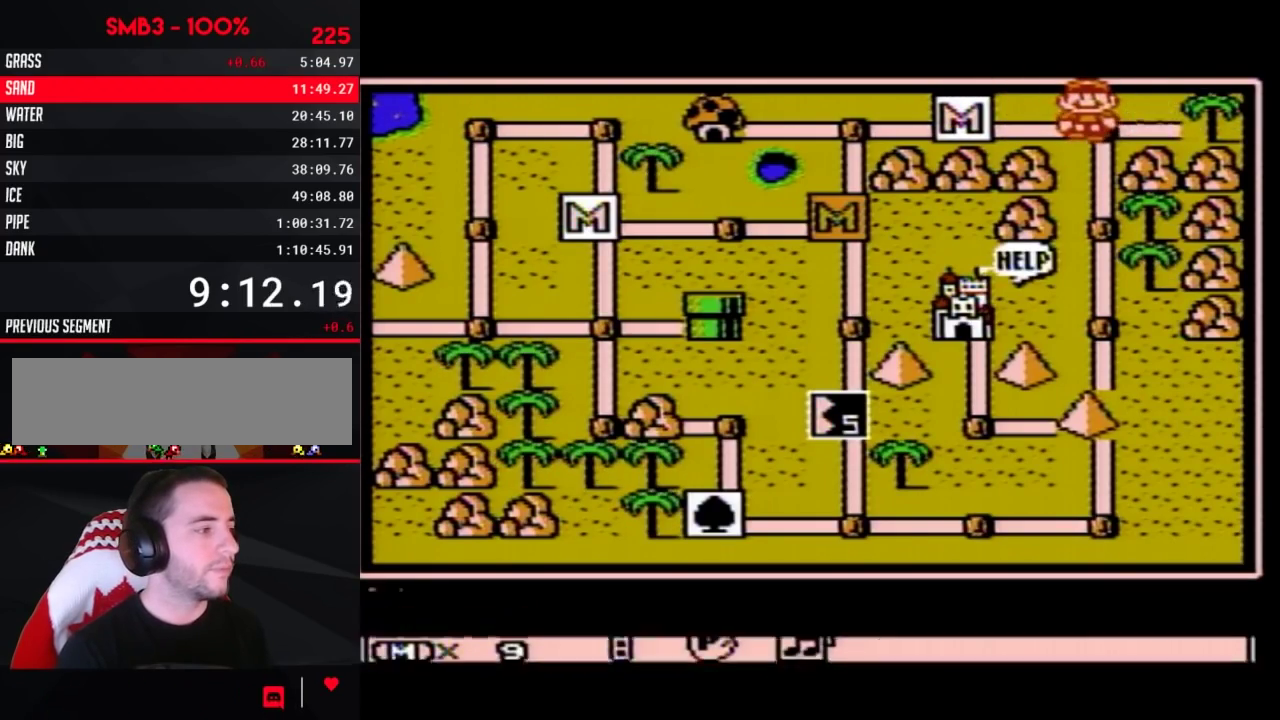
{"buttons": [], "events": [[50, "DPAD_RIGHT", "up"], [267, "DPAD_RIGHT", "down"], [333, "DPAD_RIGHT", "up"], [417, "DPAD_RIGHT", "down"], [483, "DPAD_RIGHT", "up"]]}
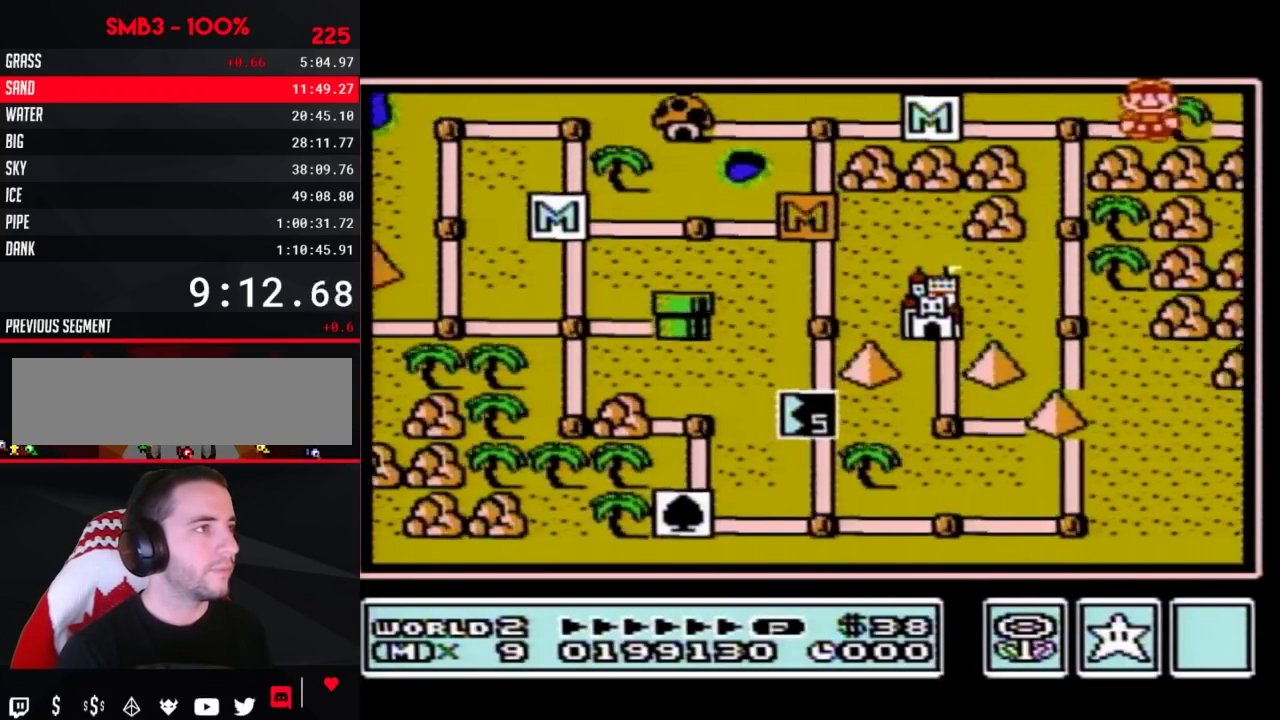
{"buttons": ["DPAD_RIGHT"], "events": [[50, "DPAD_RIGHT", "down"]]}
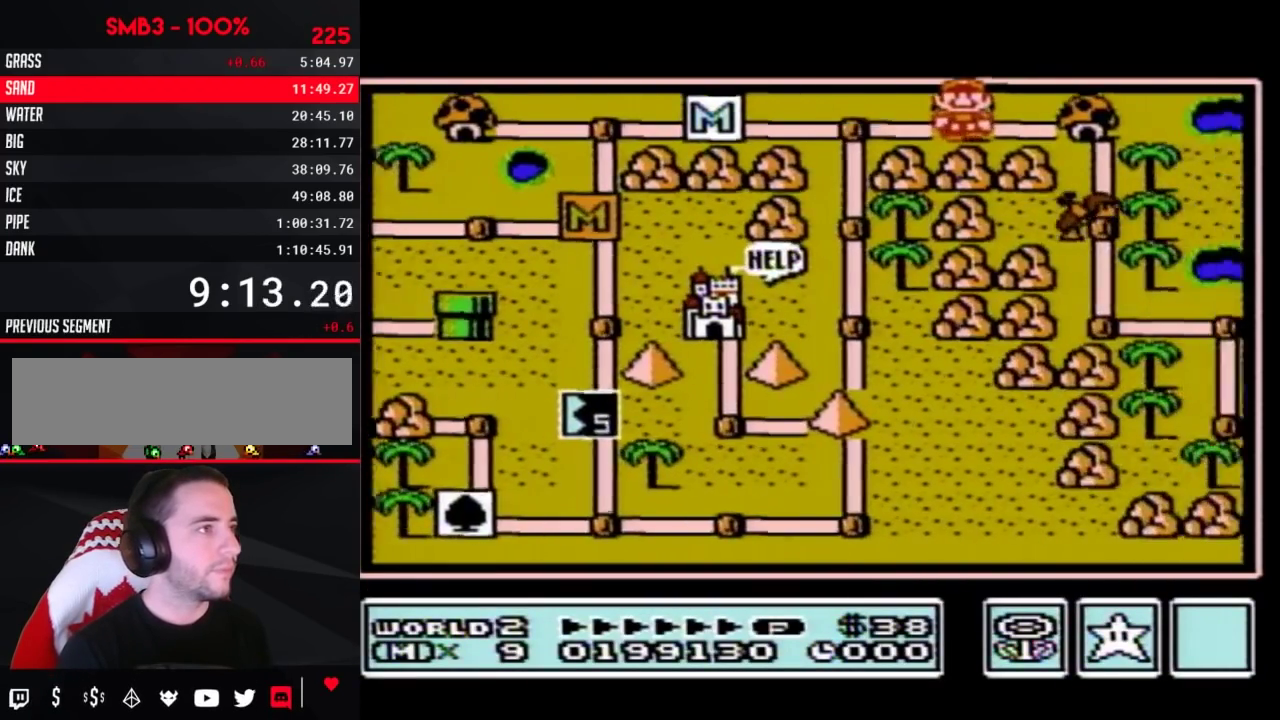
{"buttons": ["DPAD_RIGHT"], "events": []}
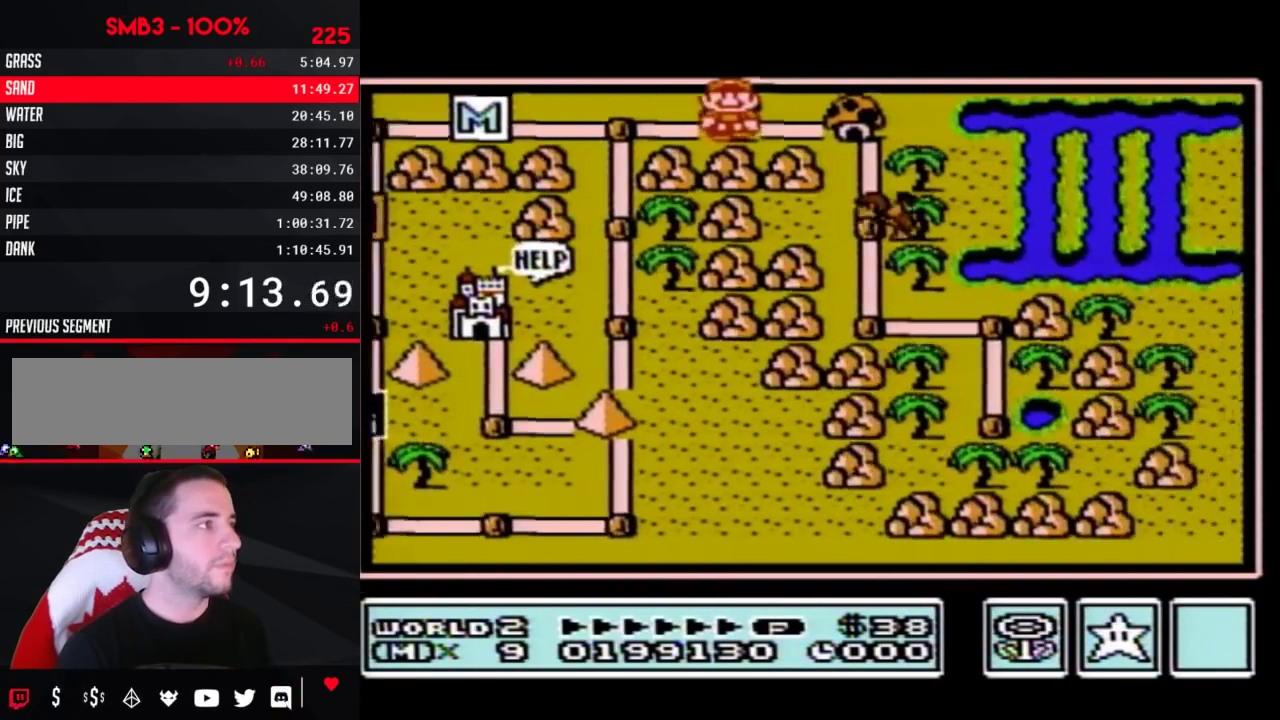
{"buttons": ["DPAD_DOWN"], "events": [[233, "DPAD_DOWN", "down"], [233, "DPAD_RIGHT", "up"]]}
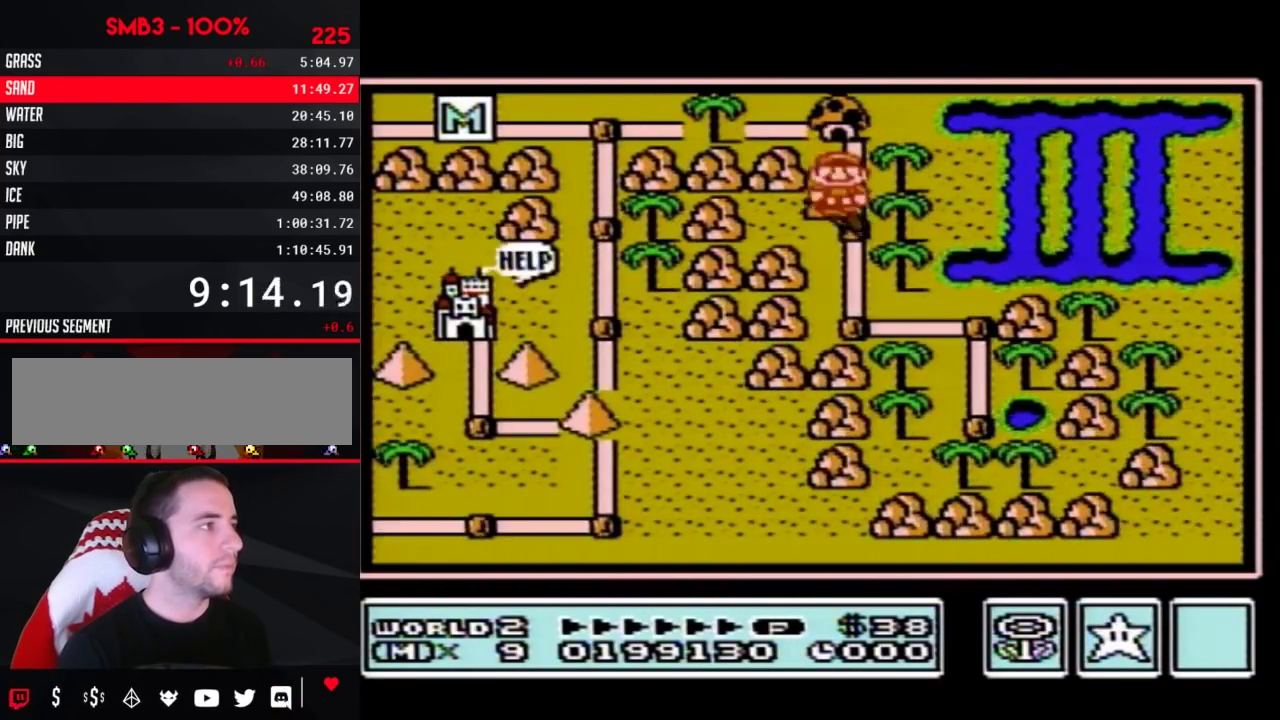
{"buttons": ["DPAD_DOWN"], "events": []}
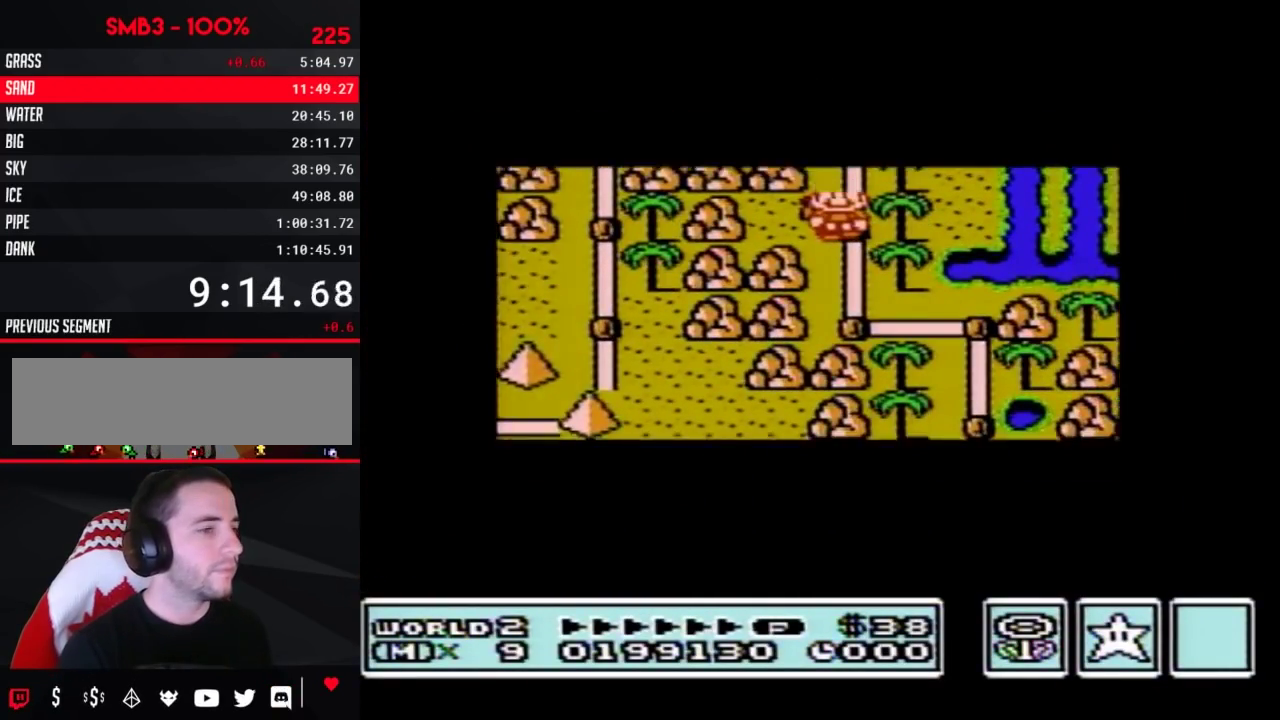
{"buttons": ["DPAD_DOWN"], "events": []}
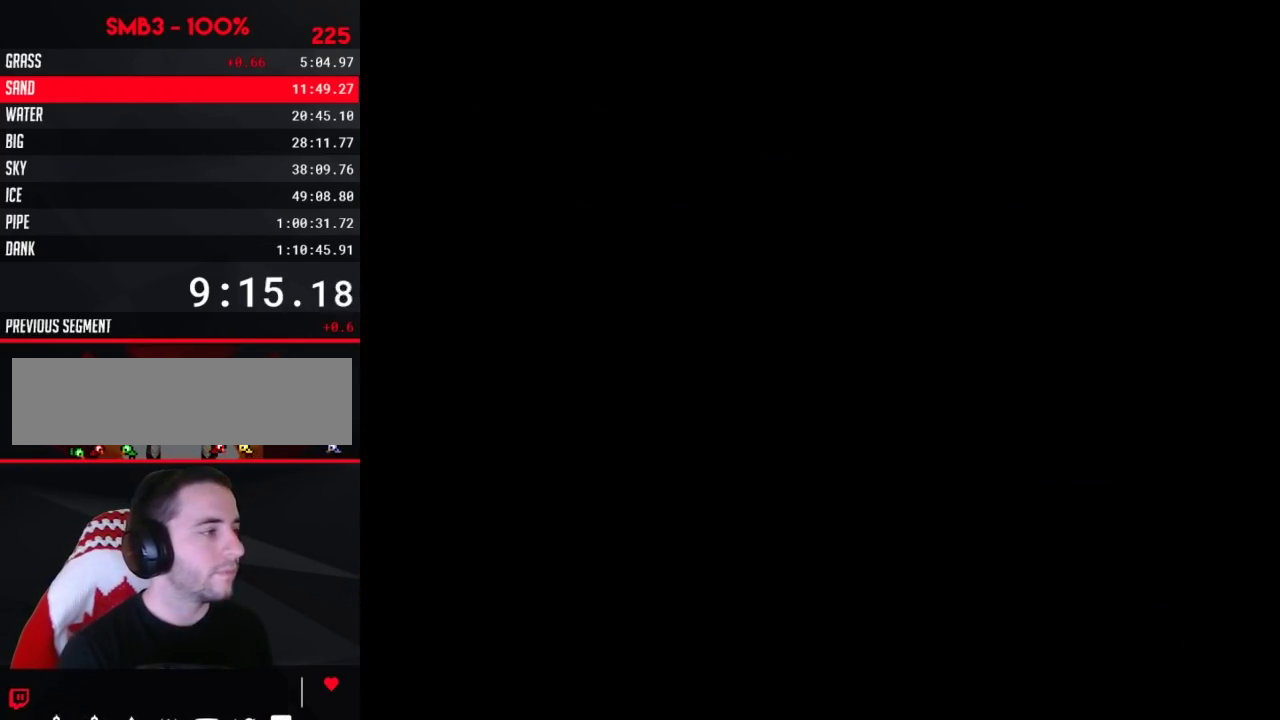
{"buttons": ["B", "DPAD_RIGHT"], "events": [[83, "B", "down"], [83, "DPAD_DOWN", "up"], [83, "DPAD_RIGHT", "down"]]}
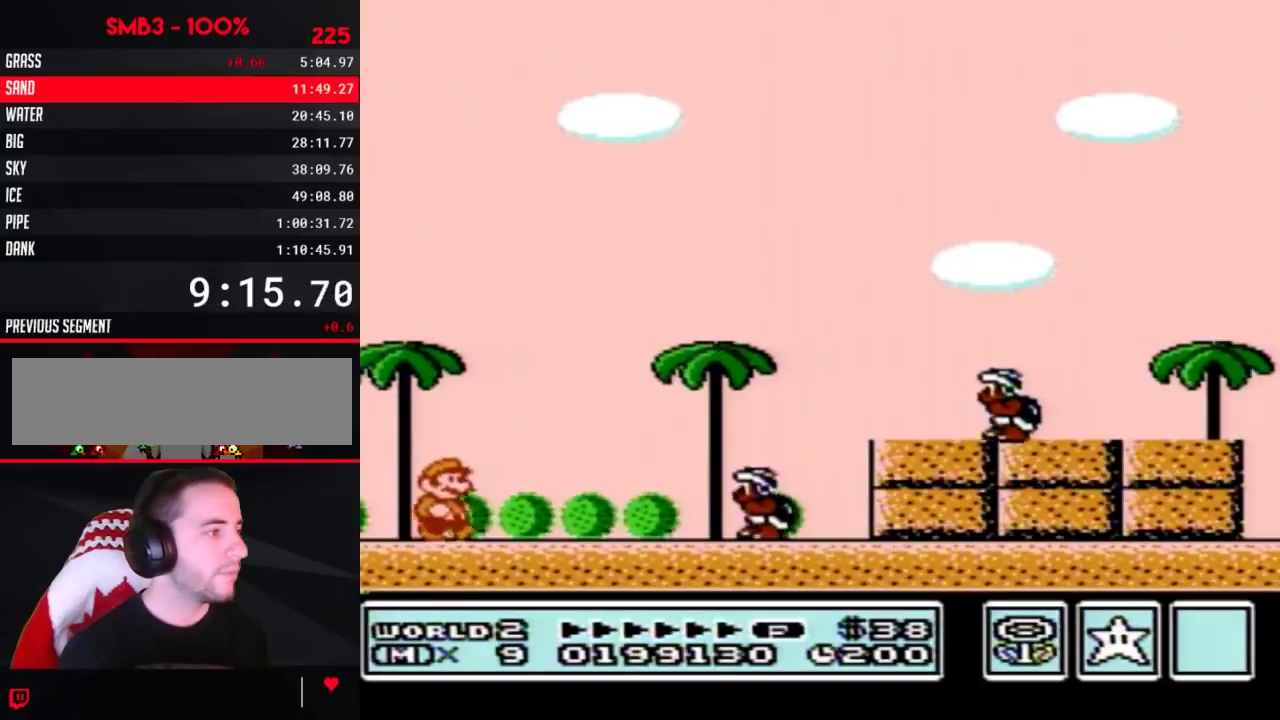
{"buttons": ["B", "DPAD_RIGHT"], "events": [[67, "A", "down"], [483, "A", "up"]]}
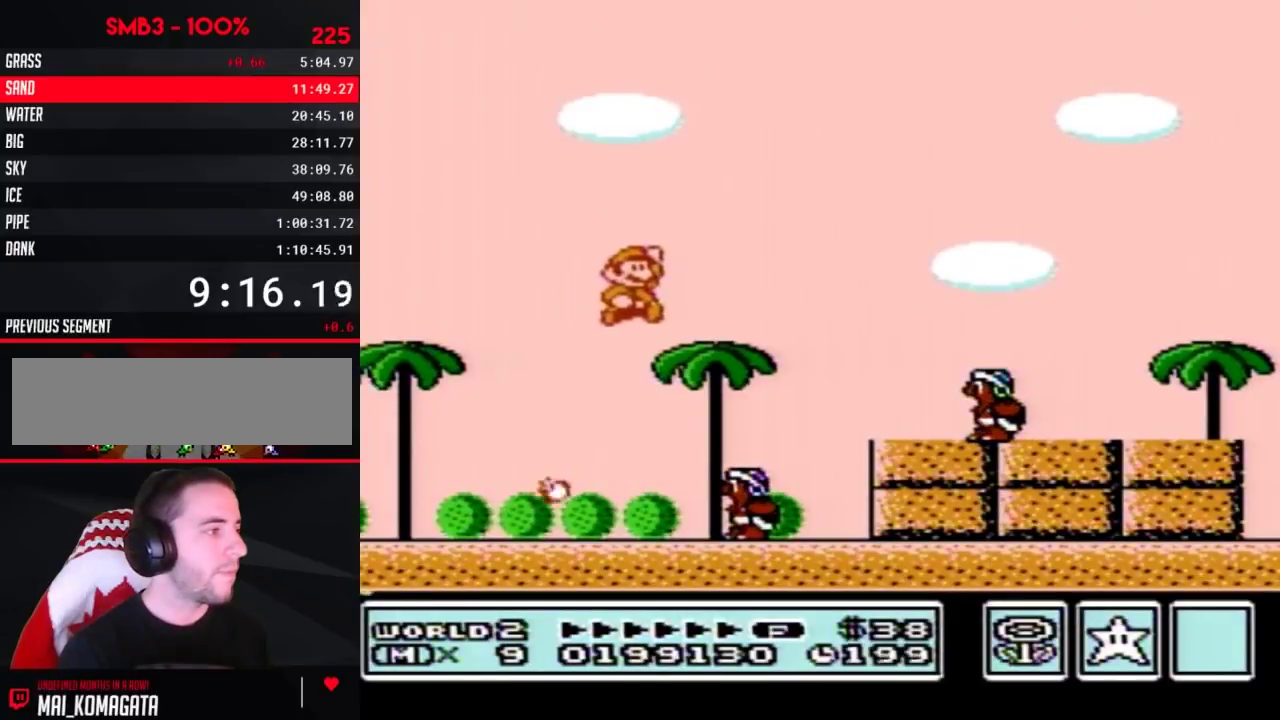
{"buttons": ["A", "B", "DPAD_RIGHT"], "events": [[83, "DPAD_RIGHT", "up"], [100, "DPAD_LEFT", "down"], [200, "A", "down"], [333, "DPAD_LEFT", "up"], [333, "DPAD_RIGHT", "down"]]}
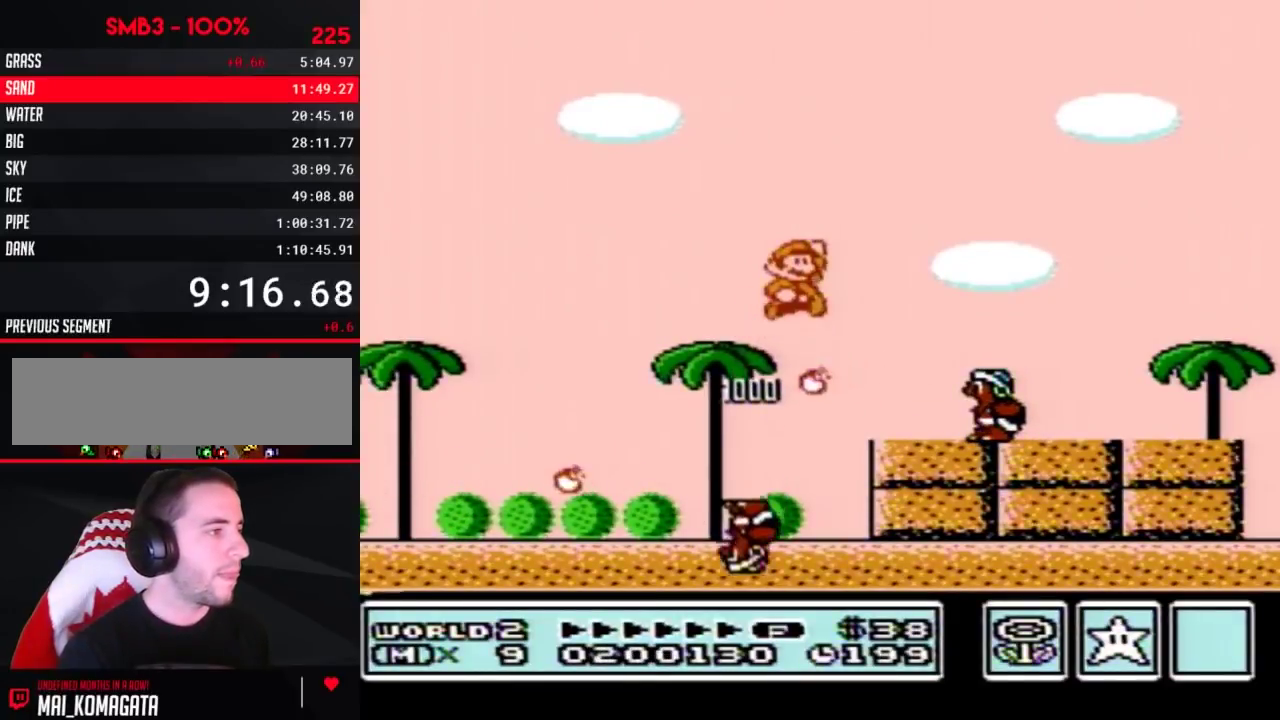
{"buttons": ["B"], "events": [[100, "A", "up"], [300, "DPAD_RIGHT", "up"], [350, "DPAD_LEFT", "down"], [483, "DPAD_LEFT", "up"]]}
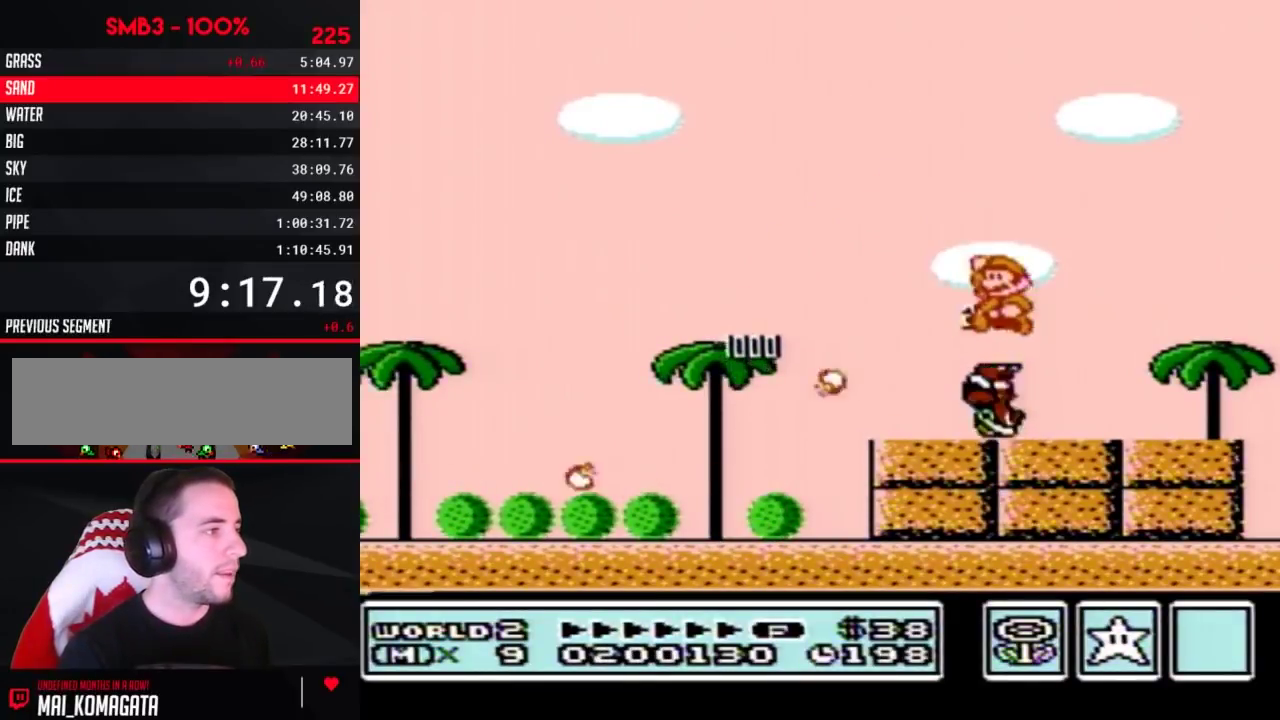
{"buttons": ["B"], "events": [[267, "DPAD_LEFT", "down"], [483, "DPAD_LEFT", "up"]]}
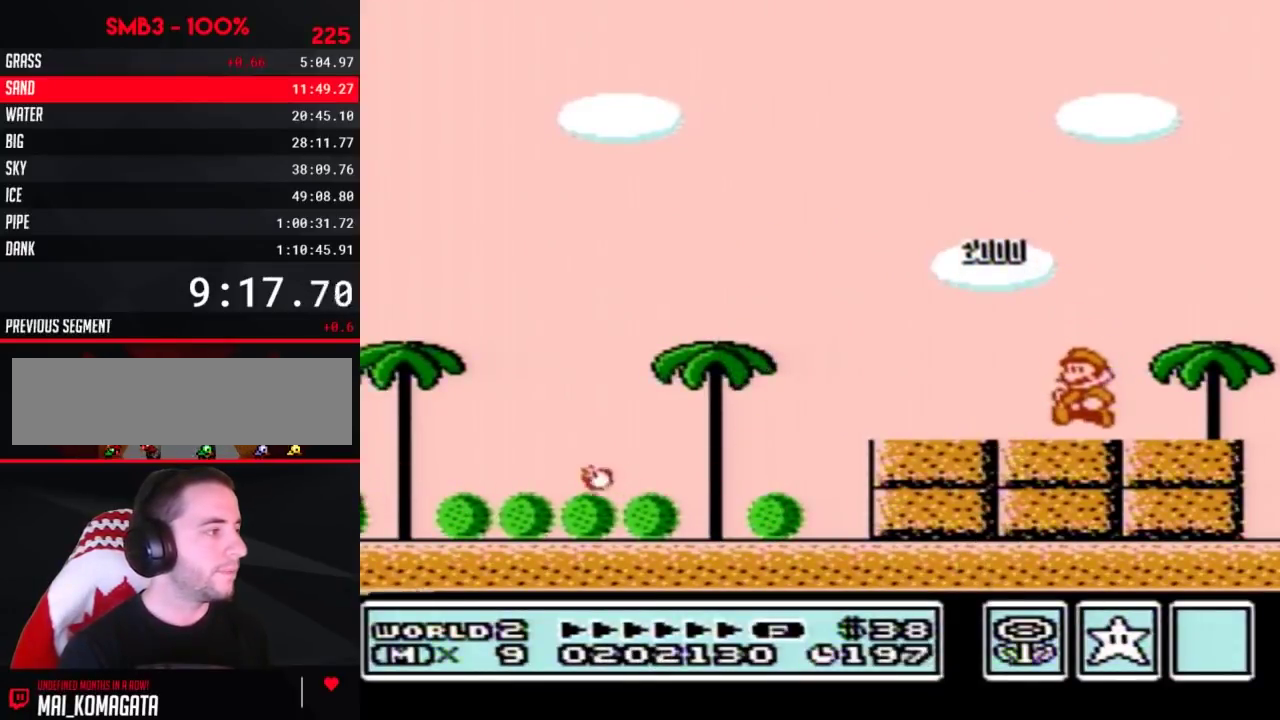
{"buttons": ["B", "DPAD_LEFT"], "events": [[50, "DPAD_LEFT", "down"], [133, "A", "down"], [417, "A", "up"]]}
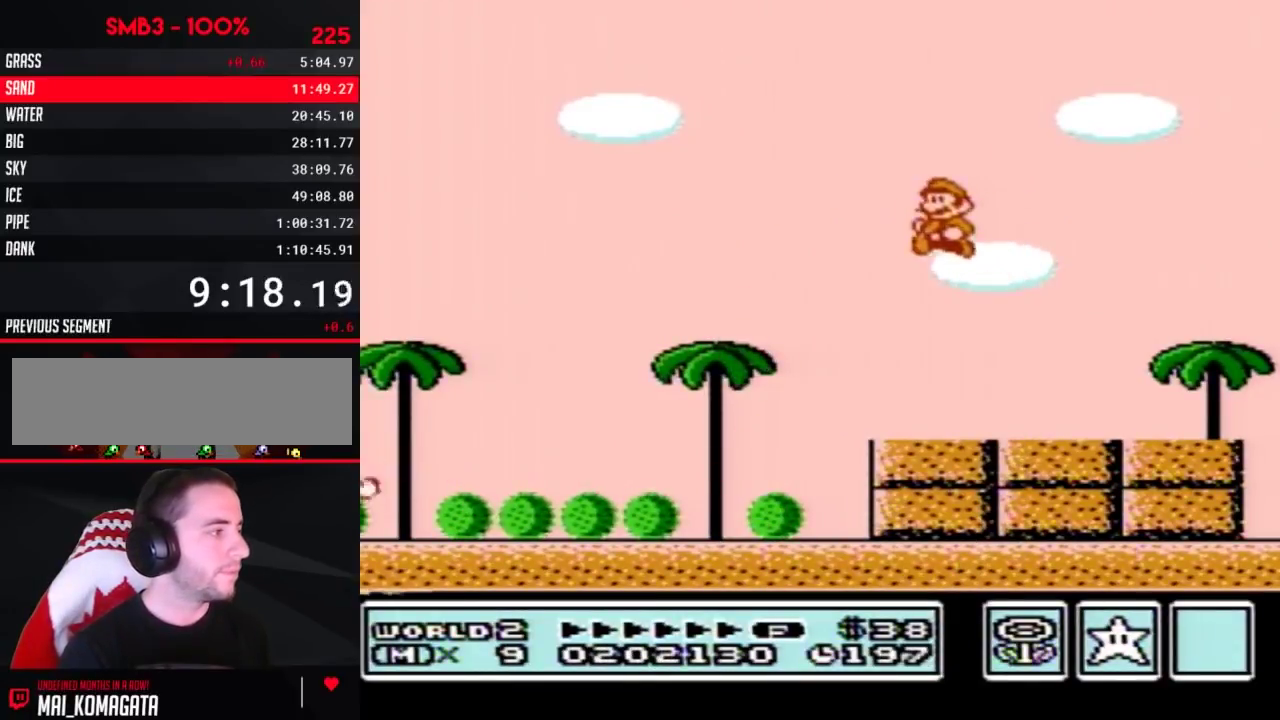
{"buttons": ["B", "DPAD_LEFT"], "events": []}
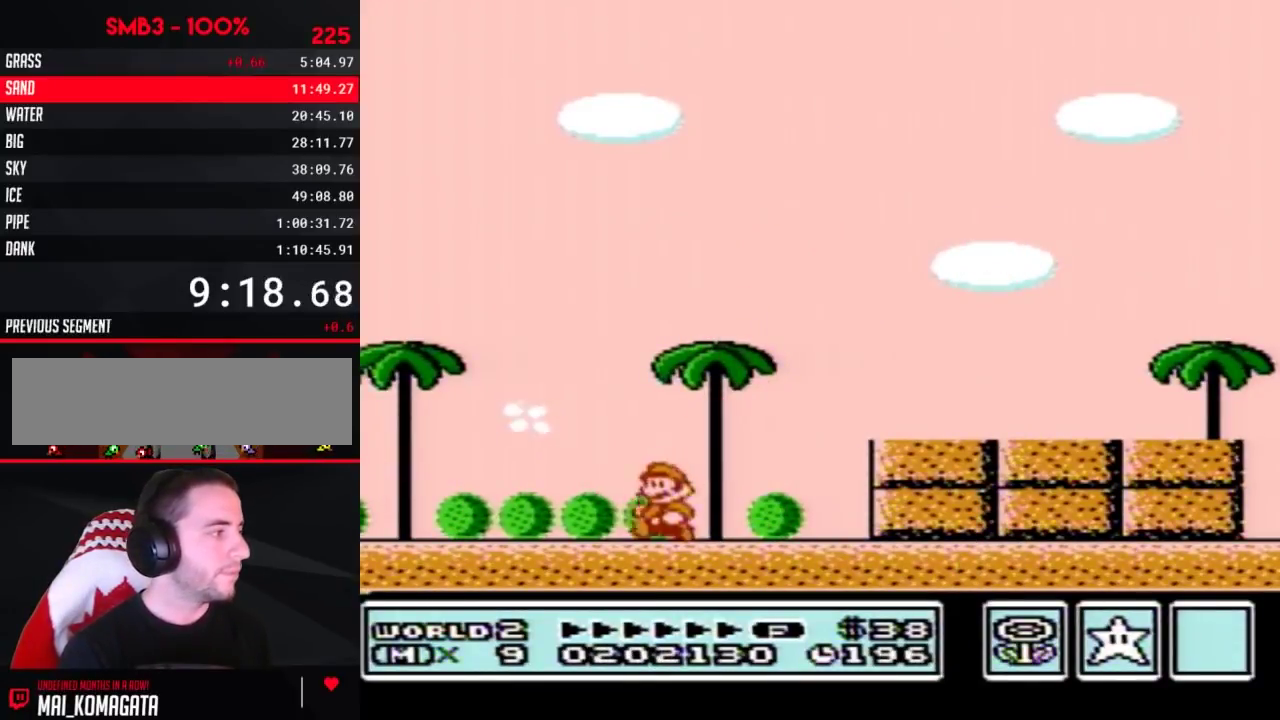
{"buttons": [], "events": [[117, "A", "down"], [183, "A", "up"], [183, "B", "up"], [183, "DPAD_LEFT", "up"]]}
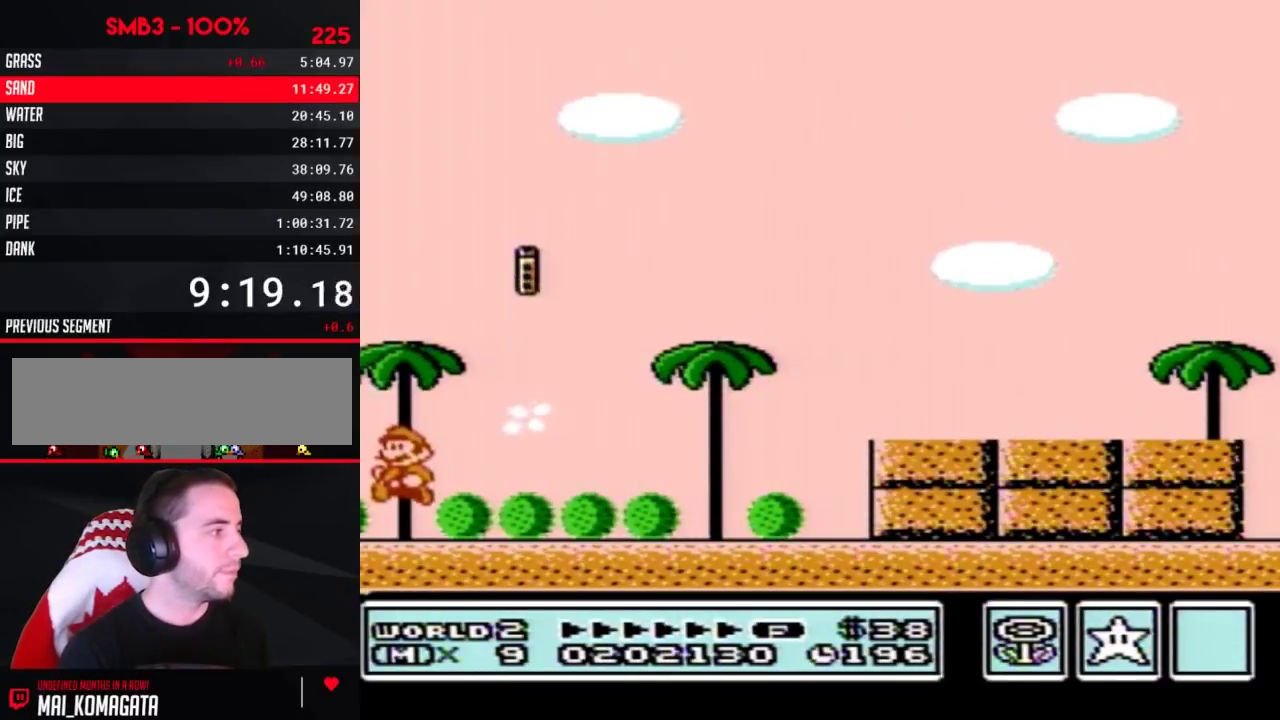
{"buttons": [], "events": []}
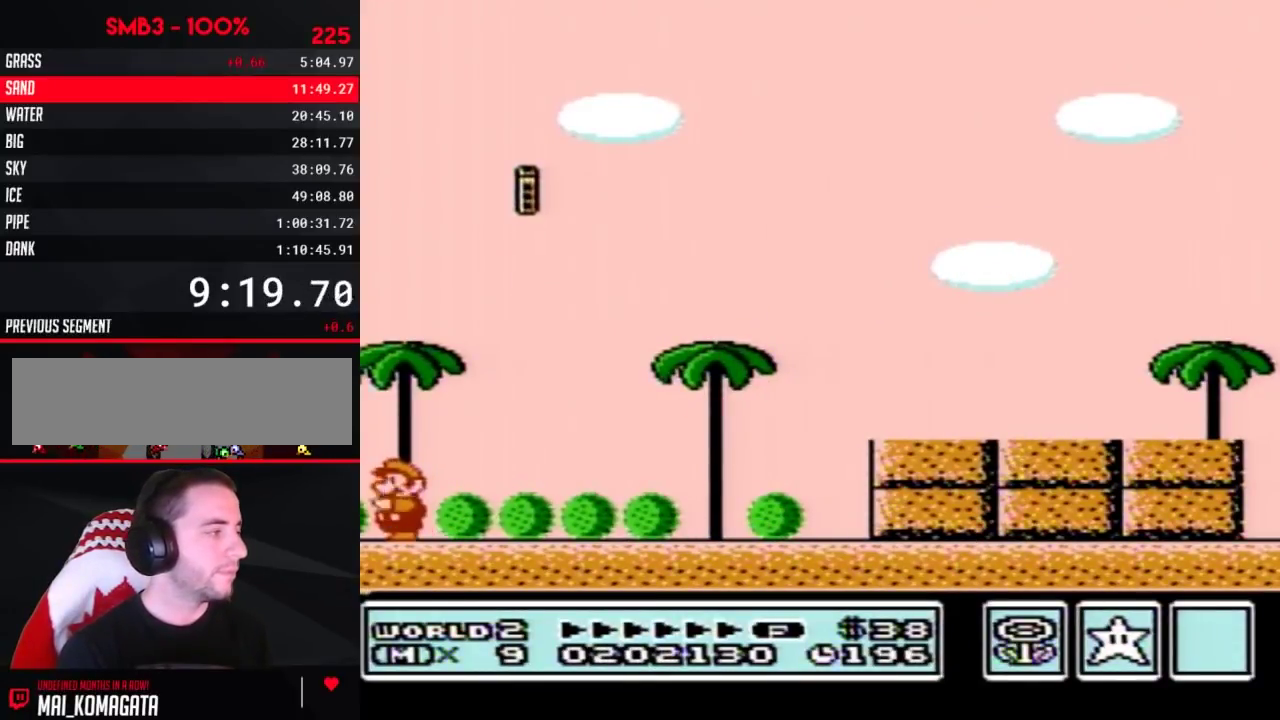
{"buttons": ["B"], "events": [[100, "B", "down"], [183, "B", "up"], [217, "B", "down"], [250, "B", "up"], [317, "B", "down"], [333, "B", "up"], [367, "B", "down"], [400, "B", "up"], [500, "B", "down"]]}
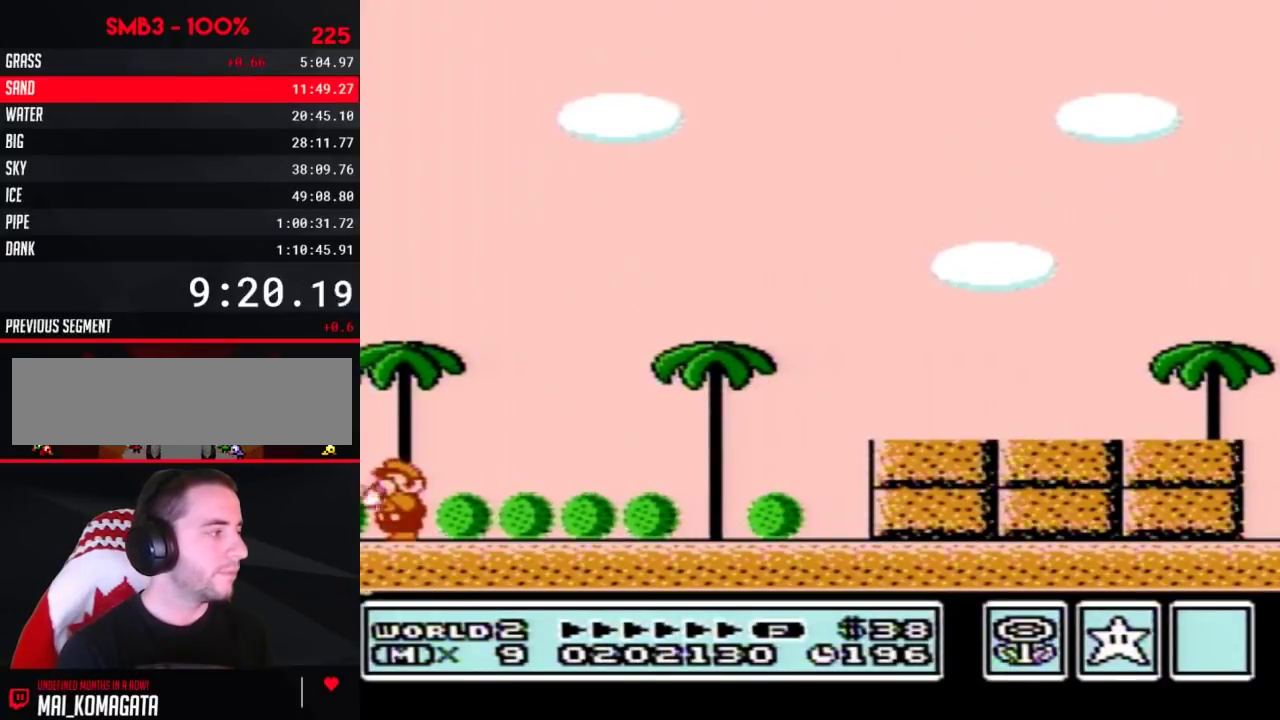
{"buttons": ["A", "B"], "events": [[33, "B", "up"], [67, "B", "down"], [83, "B", "up"], [117, "B", "down"], [150, "B", "up"], [183, "B", "down"], [217, "A", "down"], [217, "B", "up"], [250, "B", "down"], [333, "B", "up"], [367, "B", "down"], [400, "B", "up"], [433, "B", "down"], [467, "B", "up"], [500, "B", "down"]]}